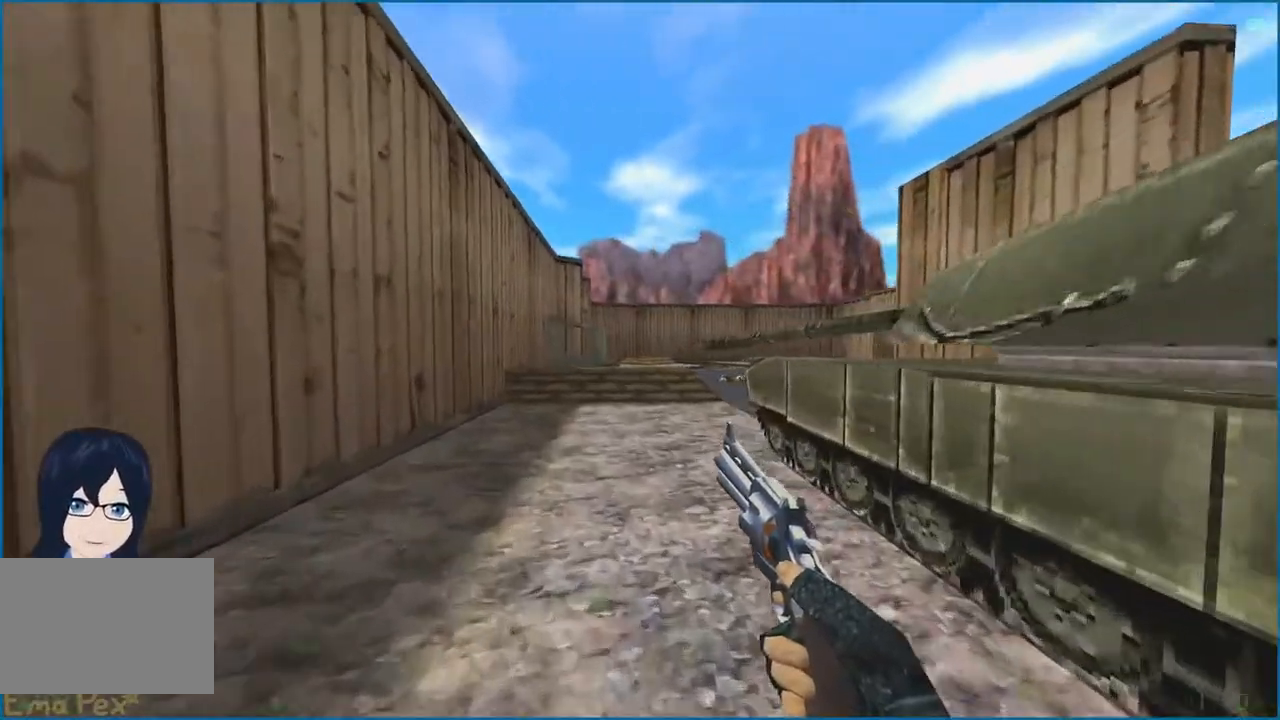
Gameplay with keyboard and mouse; each line is a JSON object with the keys and mouse buttons held at the frame after it. "events" lists presses ("down") and releases ("up") of "1", "2", "3", "4", "5", "a", "alt", "b", "c", "ctrl", "d", "e", "f", "g", "q", "r", "s", "shift", "t", "tab", "v", "w", "x", "z", "mouse_left", "mouse_right" and "mouse_mb4" between this image and that frame as [ms after this image, input, new state], when the widget could be followed in between. "mouse_left", "mouse_right", "mouse_mb4" = the "left", "right", "mb4" buttons of the "mouse" list. No other keys are recorded. Mouse movement is not recorded.
{"keys": ["w"], "mouse": [], "events": [[80, "r", "up"], [160, "r", "down"], [260, "r", "up"], [480, "a", "up"]]}
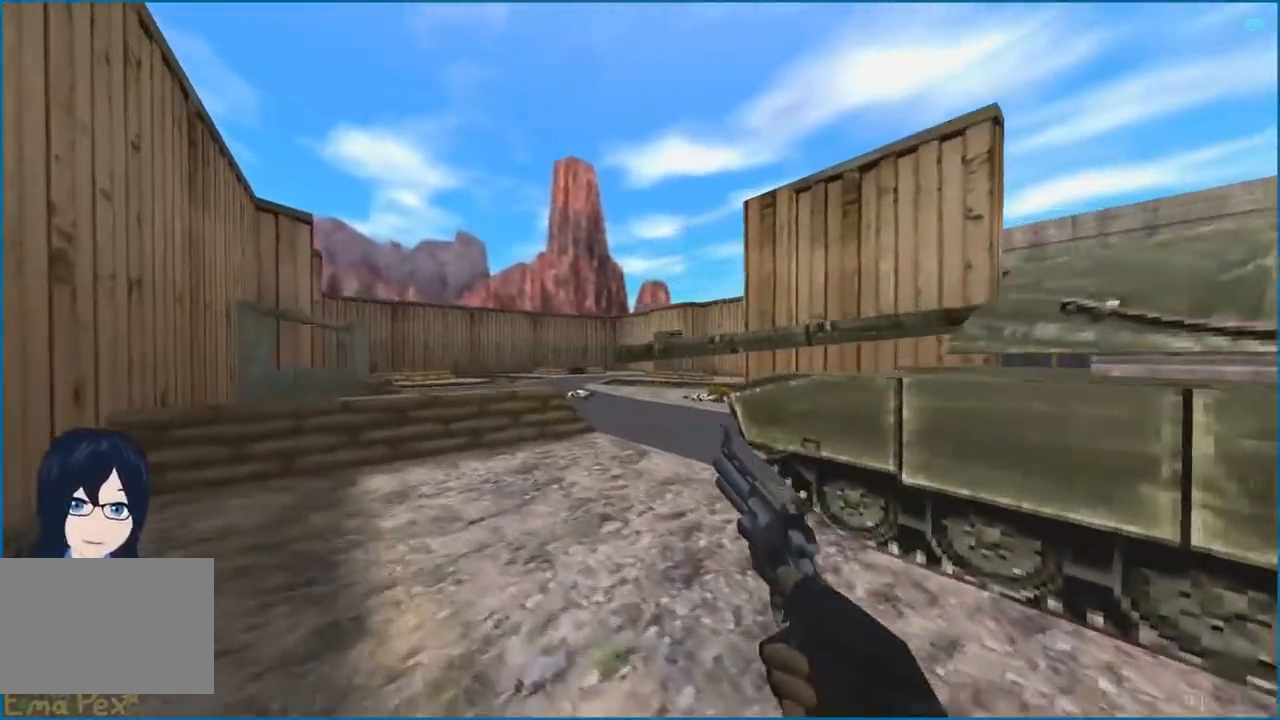
{"keys": ["d", "w"], "mouse": [], "events": [[20, "r", "down"], [120, "r", "up"], [300, "d", "down"]]}
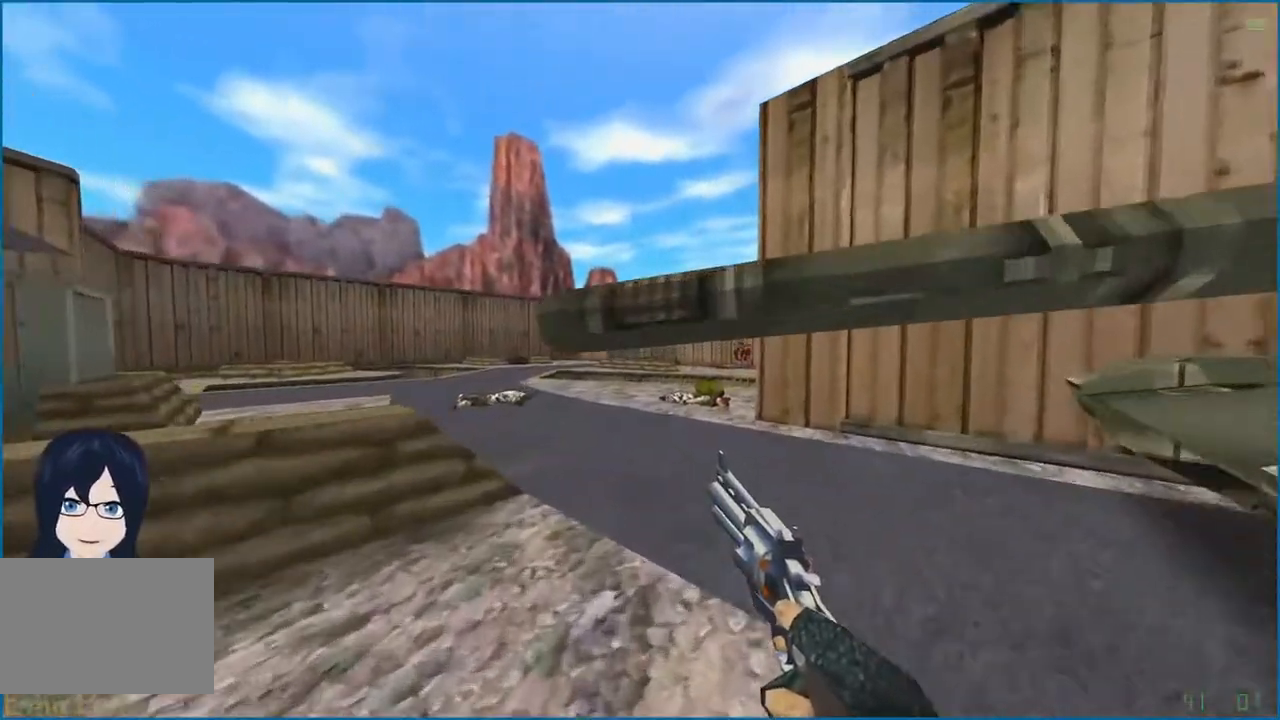
{"keys": ["d", "w"], "mouse": [], "events": [[200, "w", "up"], [500, "w", "down"]]}
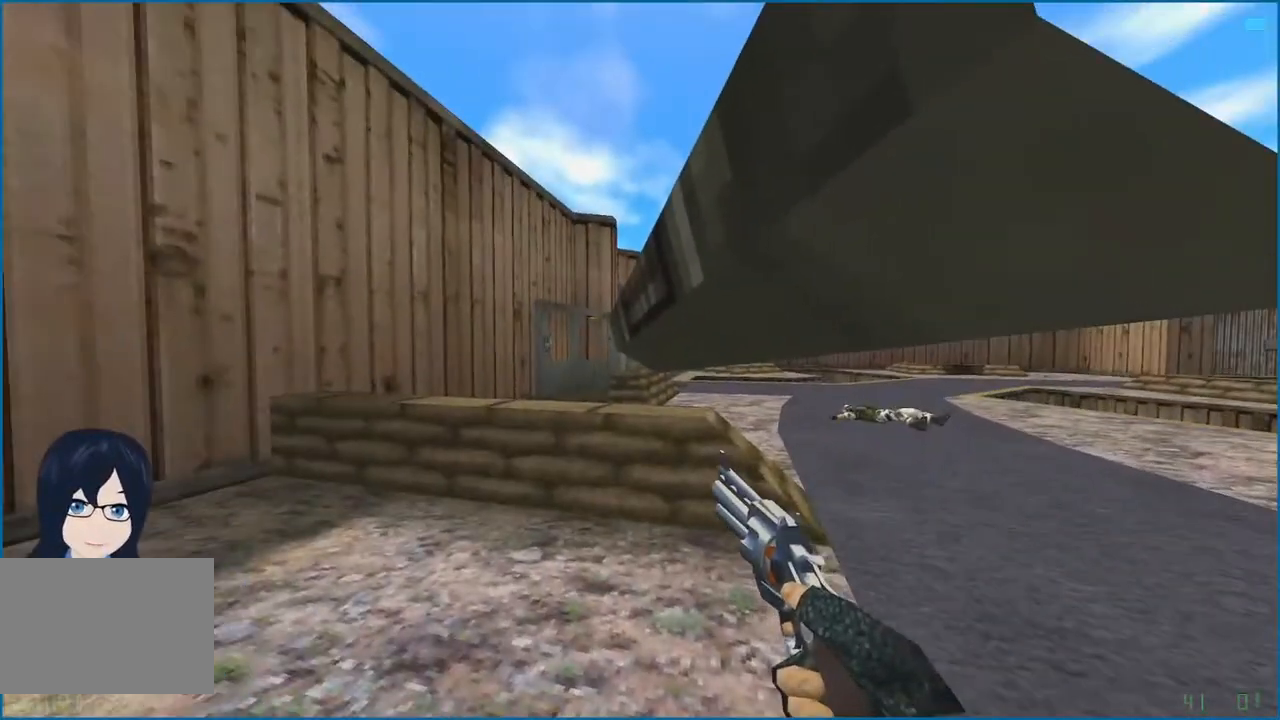
{"keys": [], "mouse": [], "events": [[100, "w", "up"], [300, "d", "up"]]}
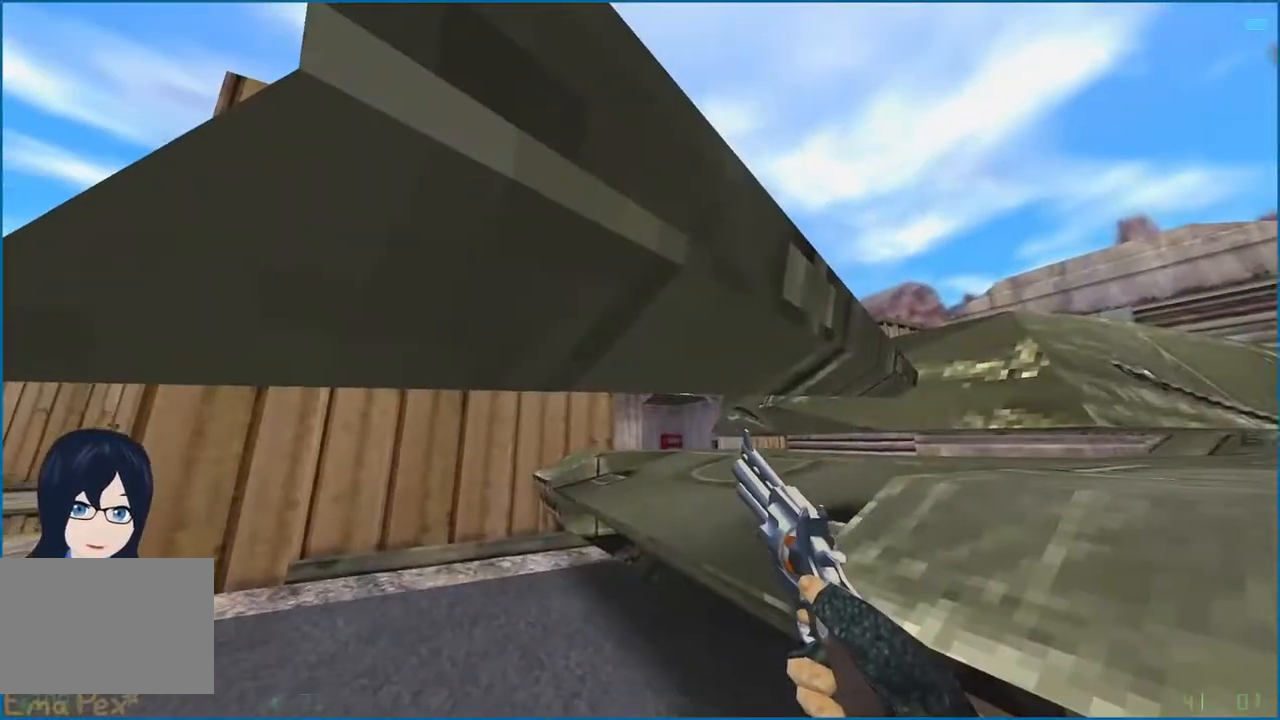
{"keys": [], "mouse": [], "events": []}
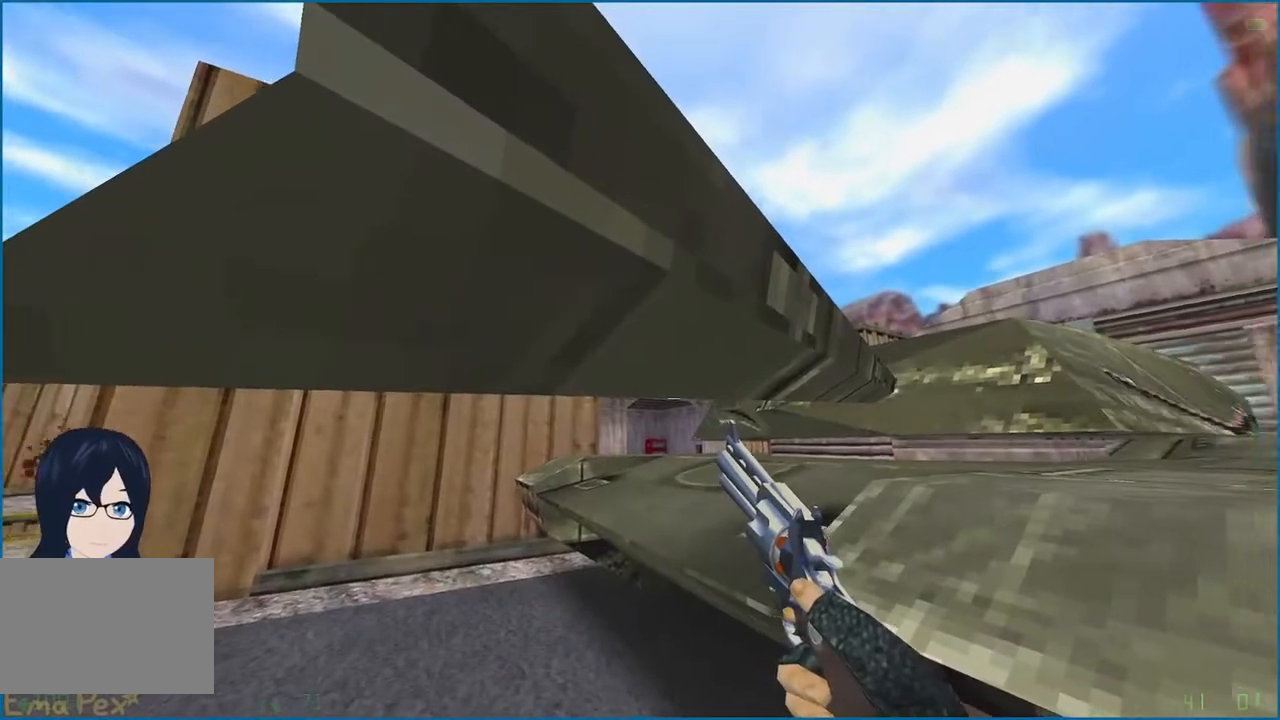
{"keys": [], "mouse": [], "events": []}
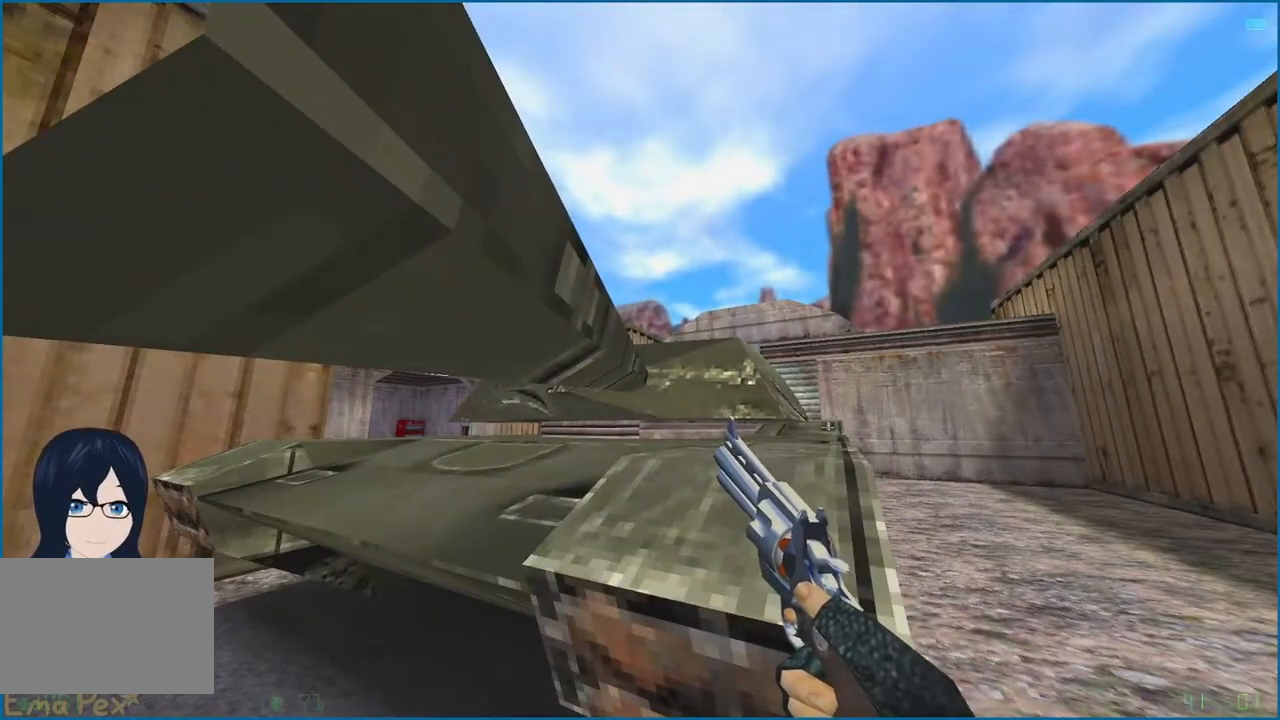
{"keys": [], "mouse": [], "events": []}
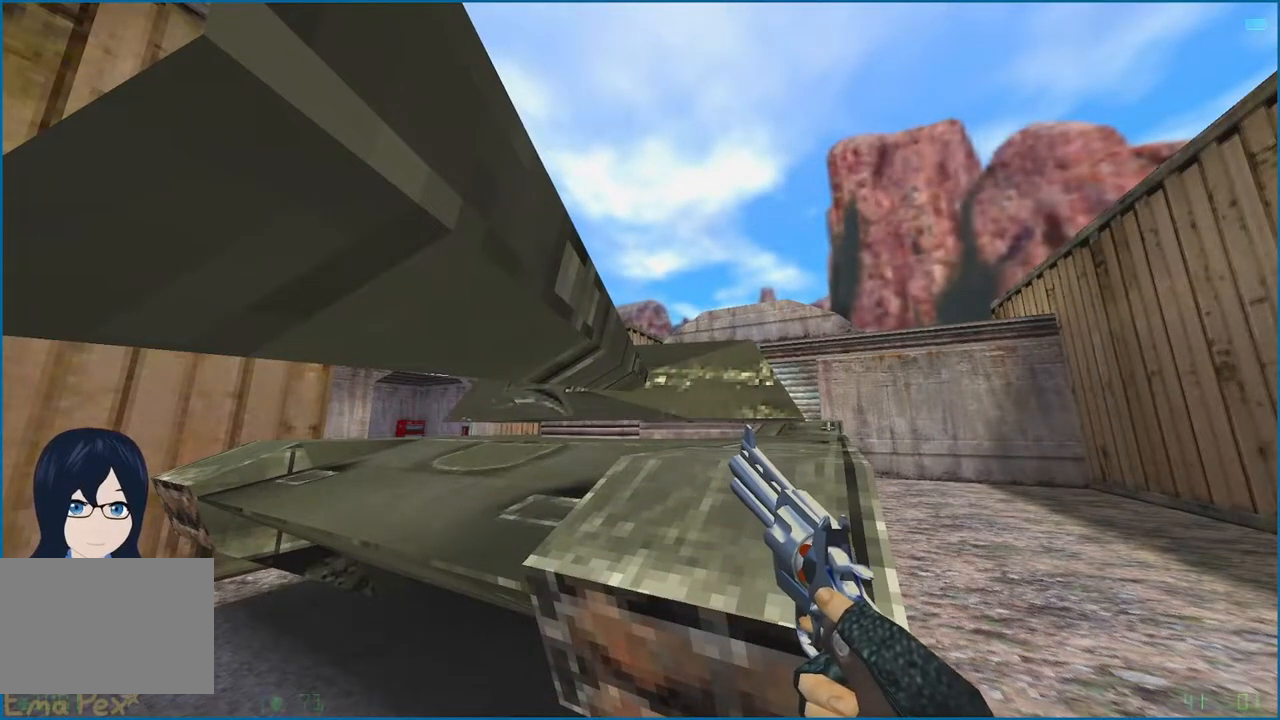
{"keys": [], "mouse": [], "events": []}
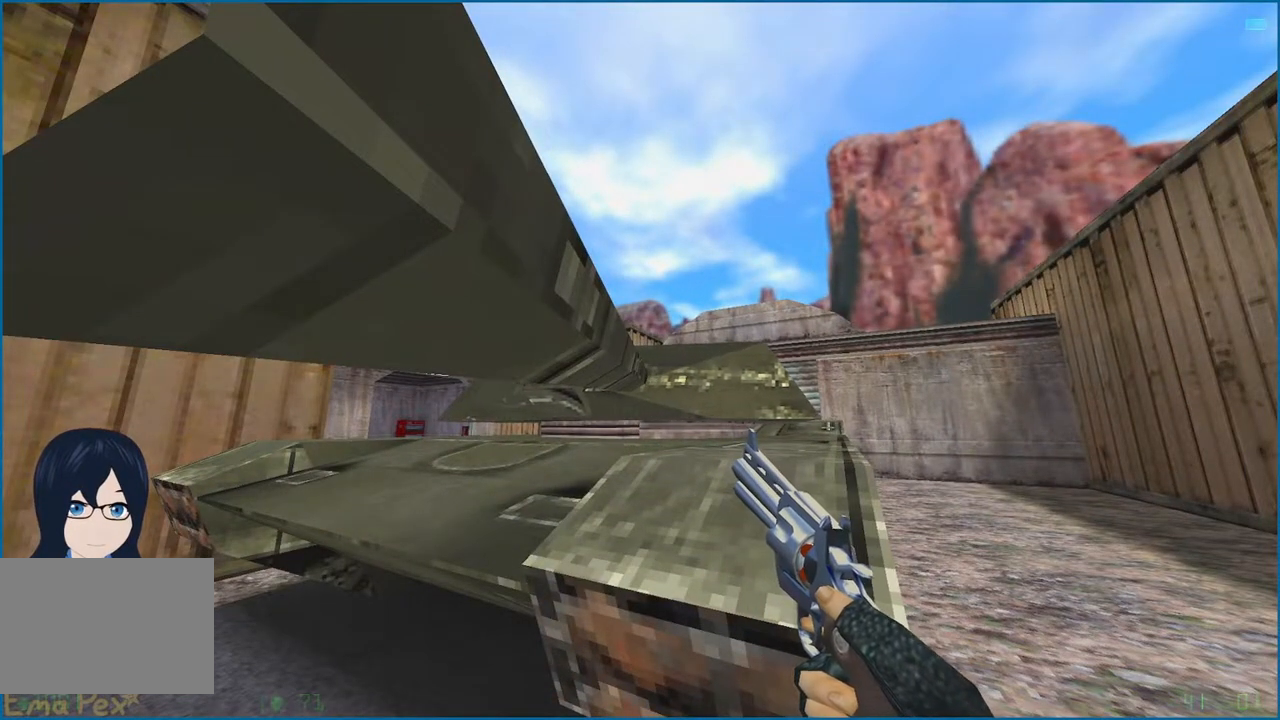
{"keys": [], "mouse": [], "events": []}
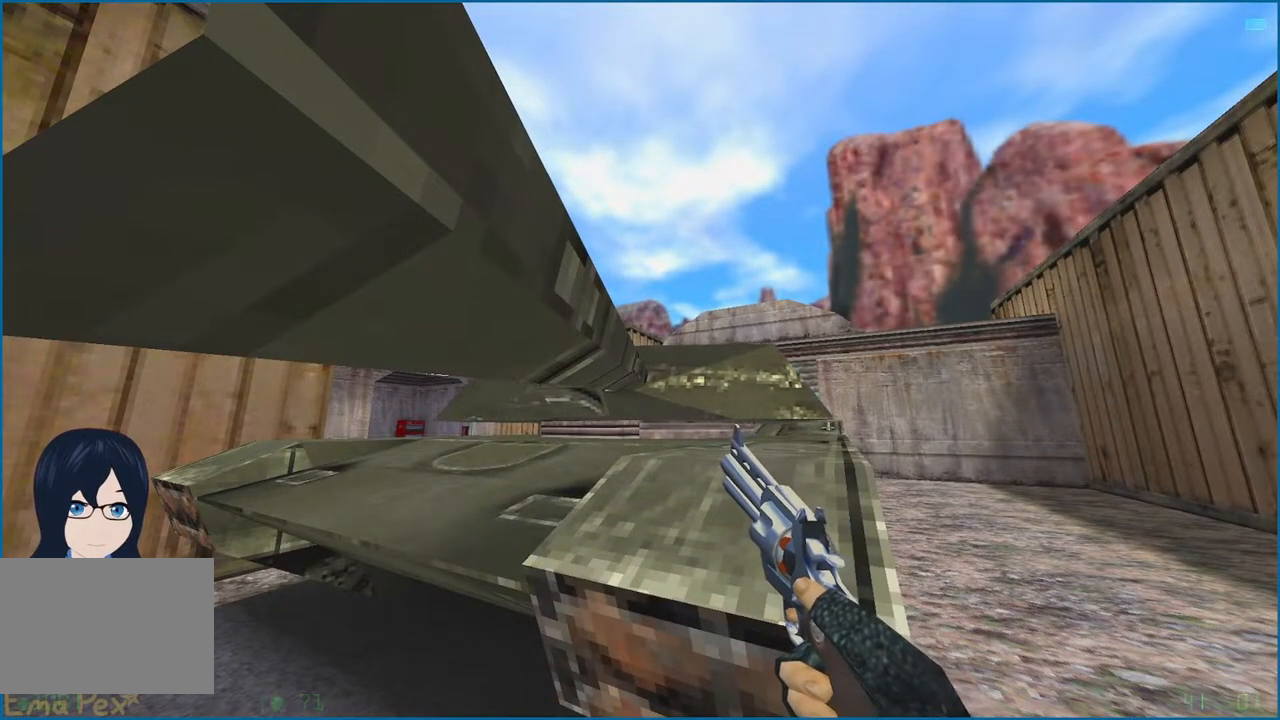
{"keys": [], "mouse": [], "events": []}
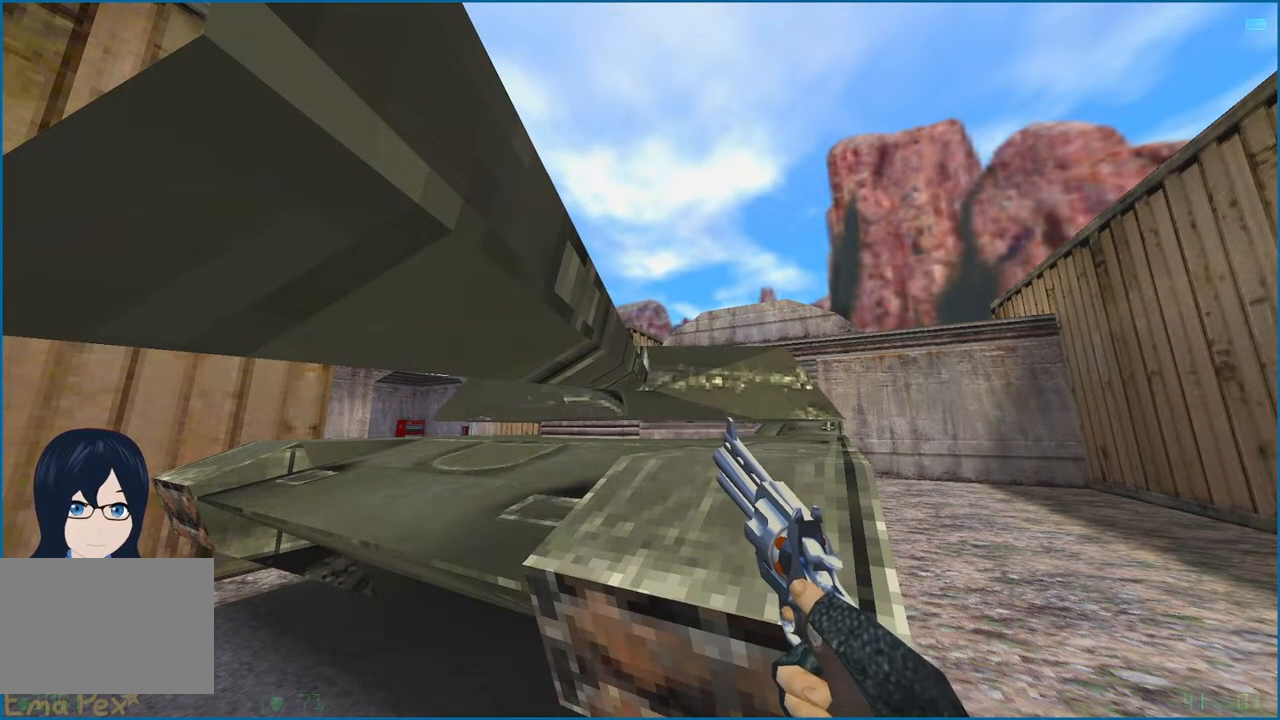
{"keys": [], "mouse": [], "events": []}
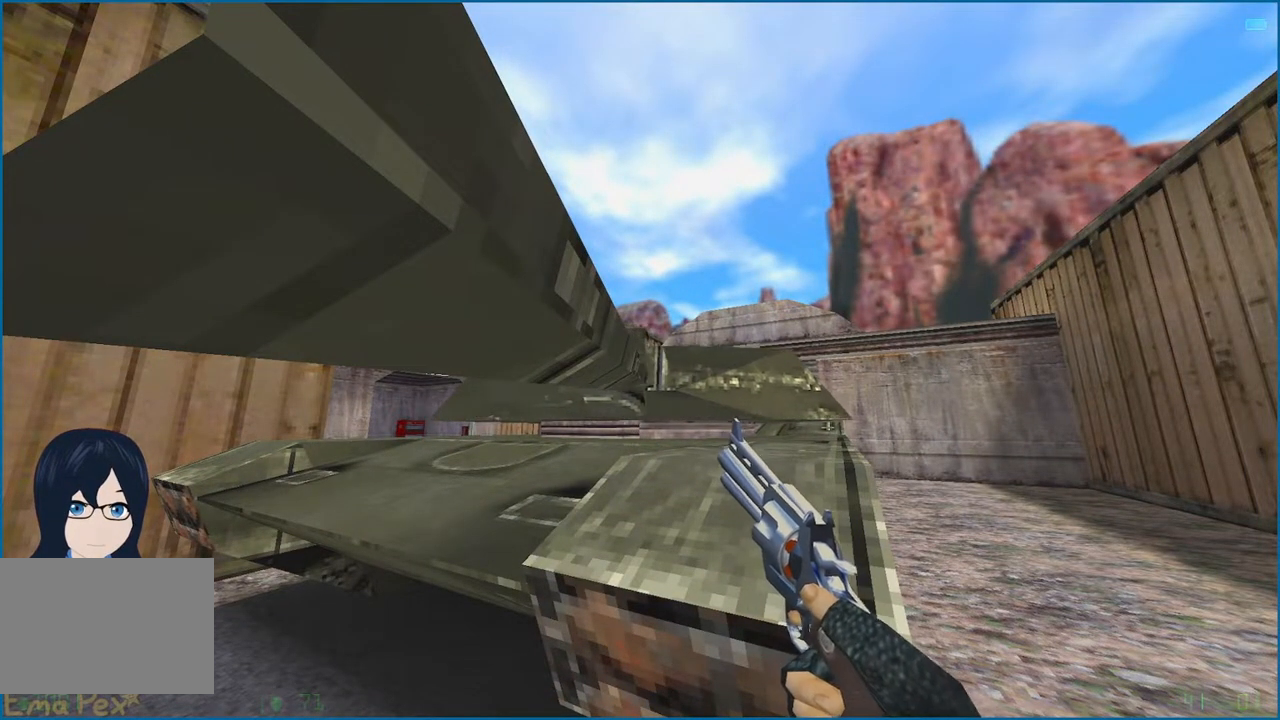
{"keys": [], "mouse": [], "events": []}
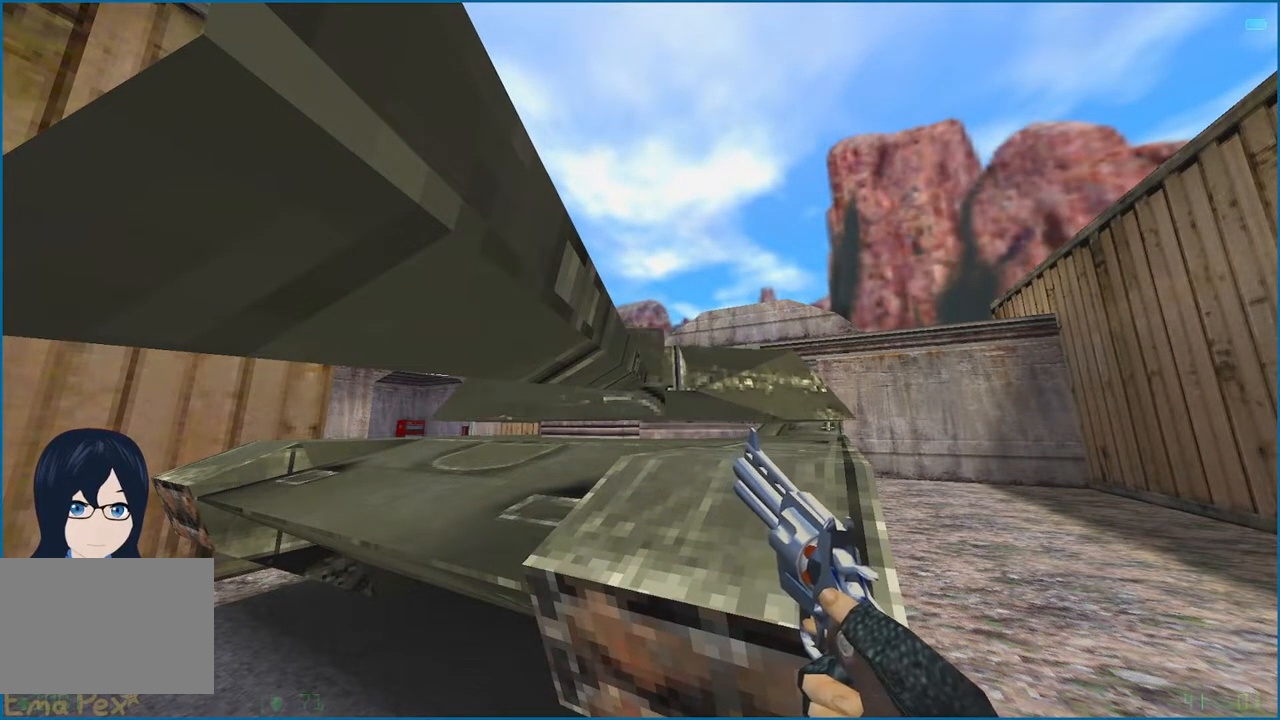
{"keys": ["d"], "mouse": [], "events": [[340, "d", "down"]]}
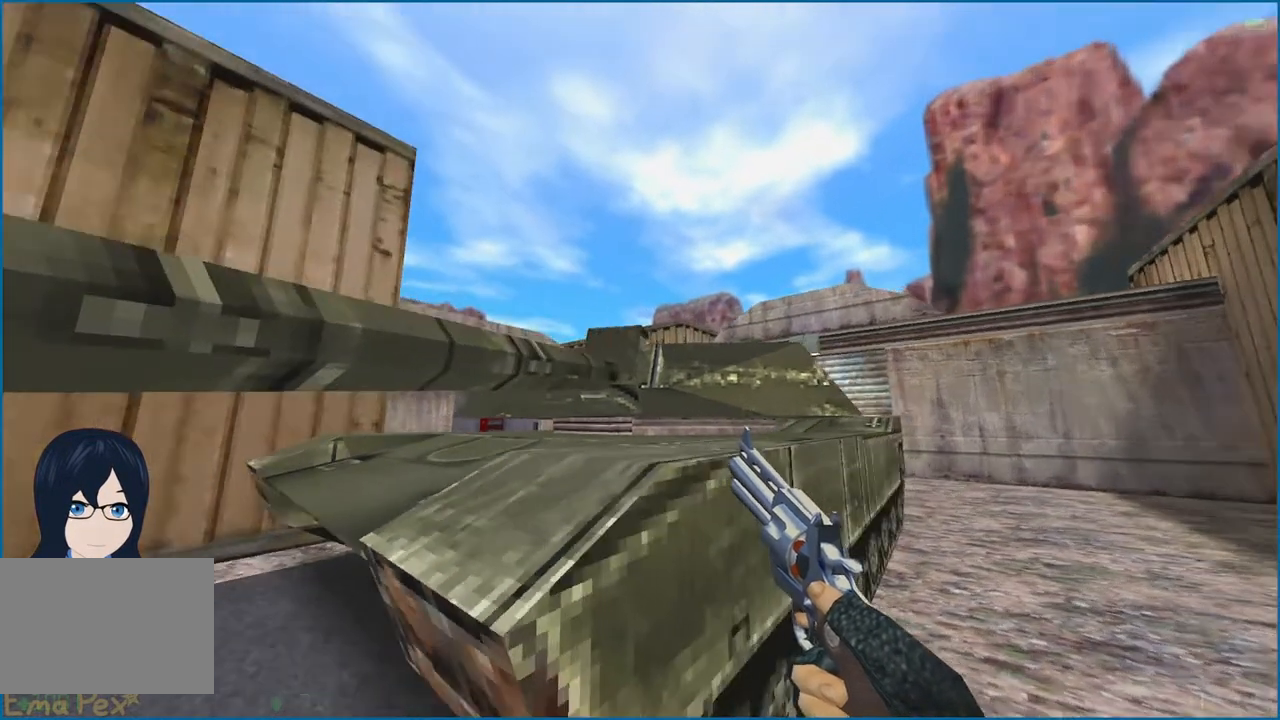
{"keys": [], "mouse": [], "events": [[180, "d", "up"]]}
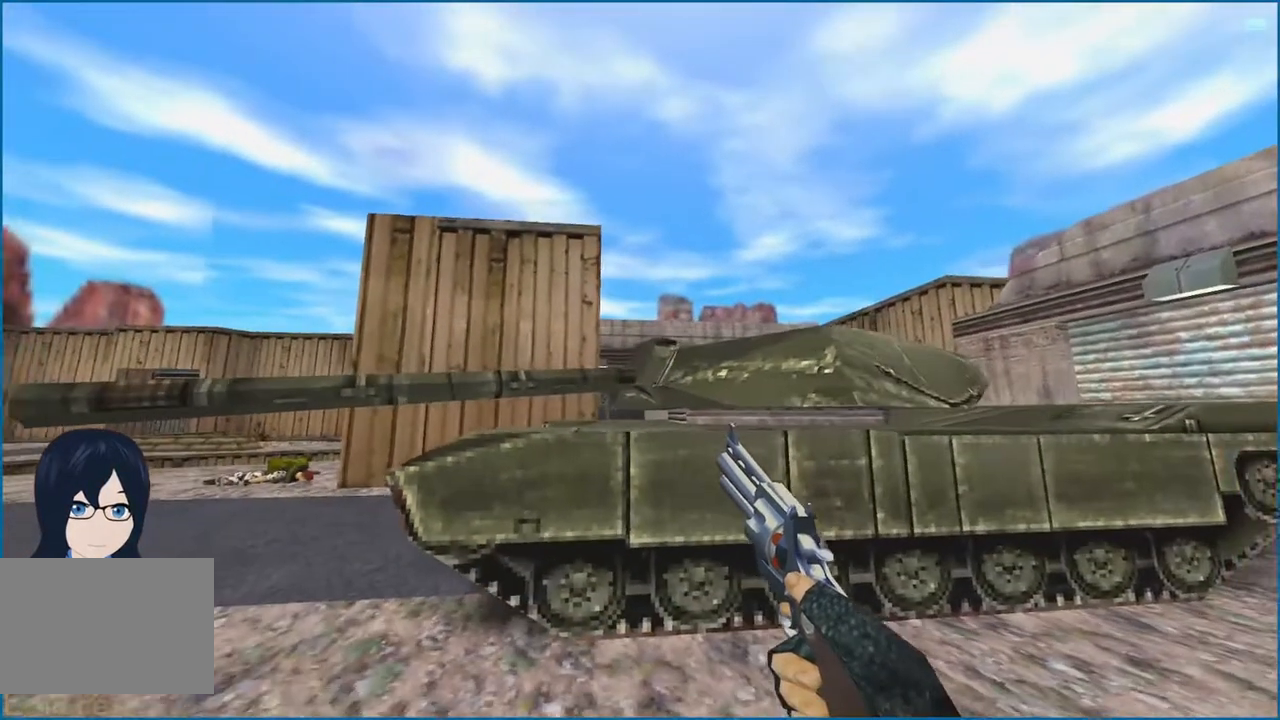
{"keys": ["d", "w"], "mouse": [], "events": [[180, "d", "down"], [340, "w", "down"]]}
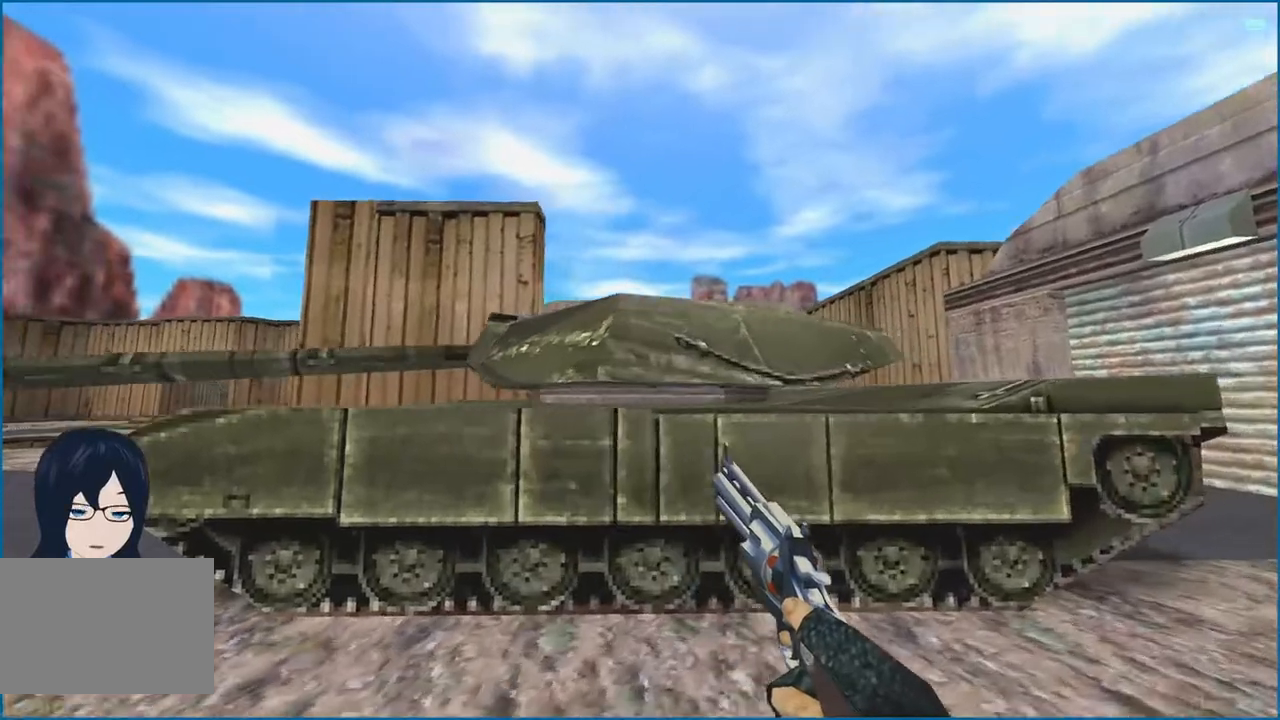
{"keys": ["w"], "mouse": [], "events": [[80, "ctrl", "down"], [180, "d", "up"], [380, "ctrl", "up"]]}
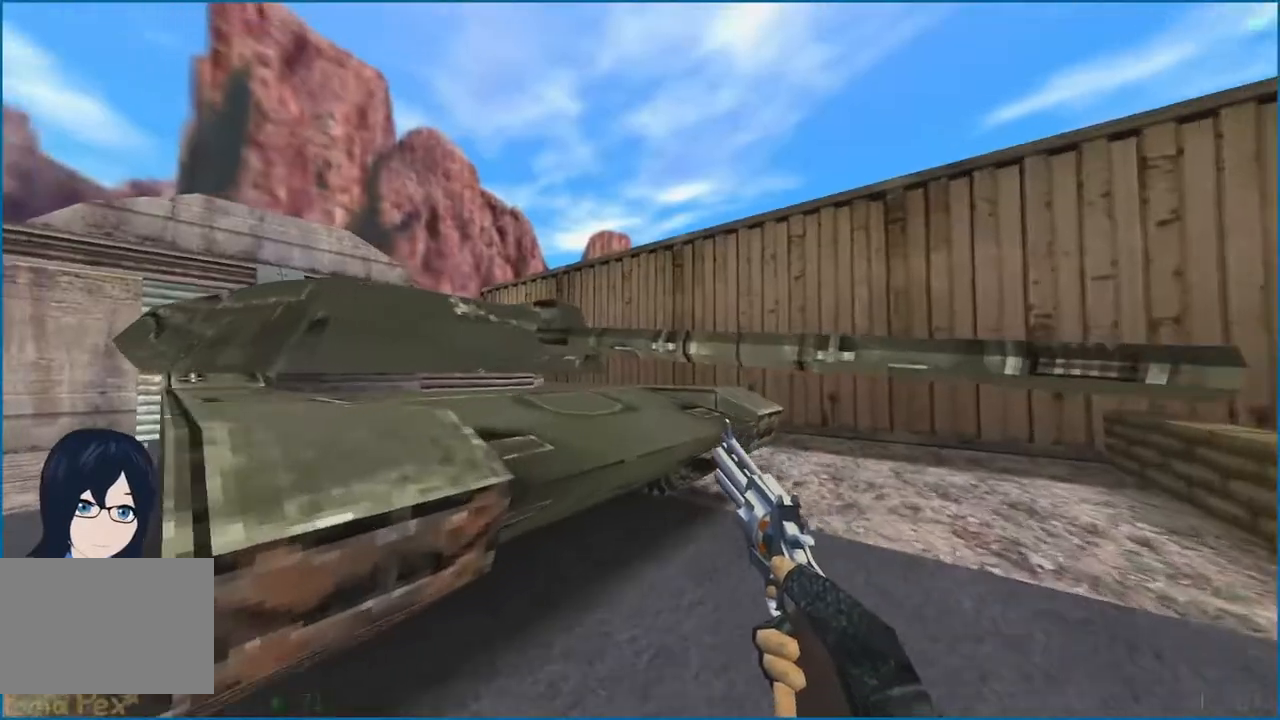
{"keys": [], "mouse": [], "events": [[60, "d", "down"], [400, "w", "up"], [440, "d", "up"]]}
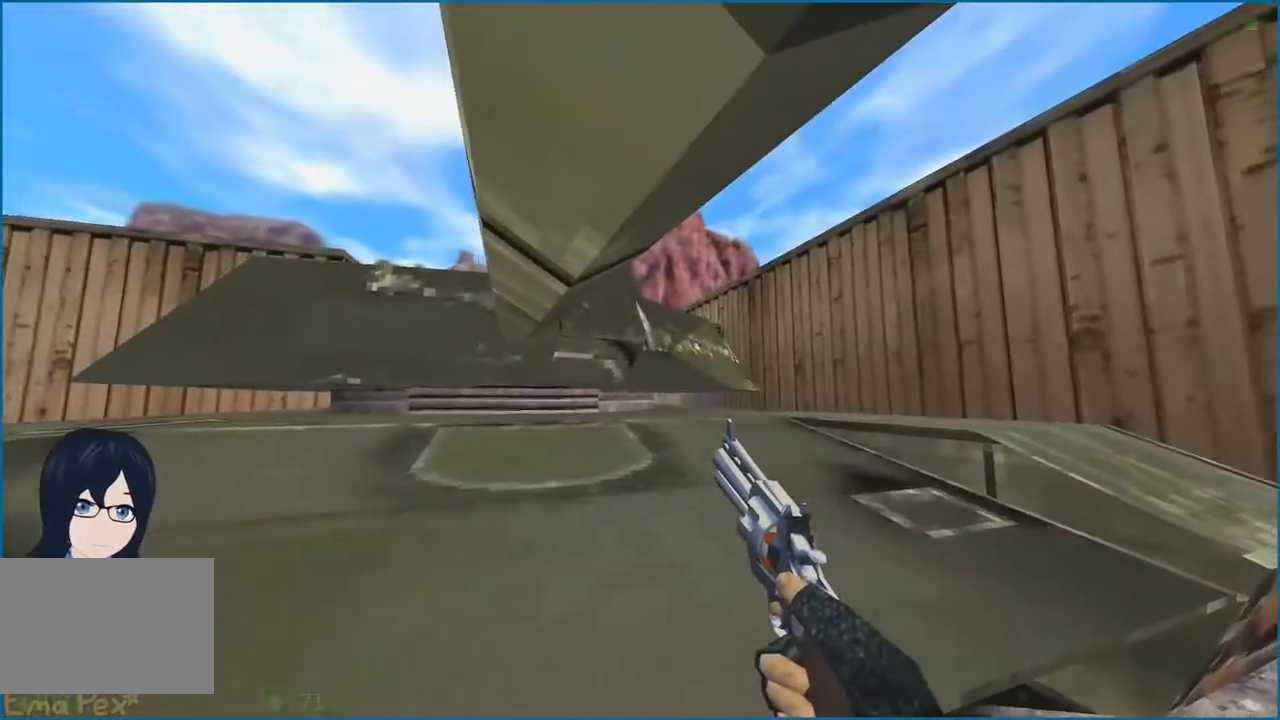
{"keys": ["d", "w"], "mouse": [], "events": [[460, "d", "down"], [480, "w", "down"]]}
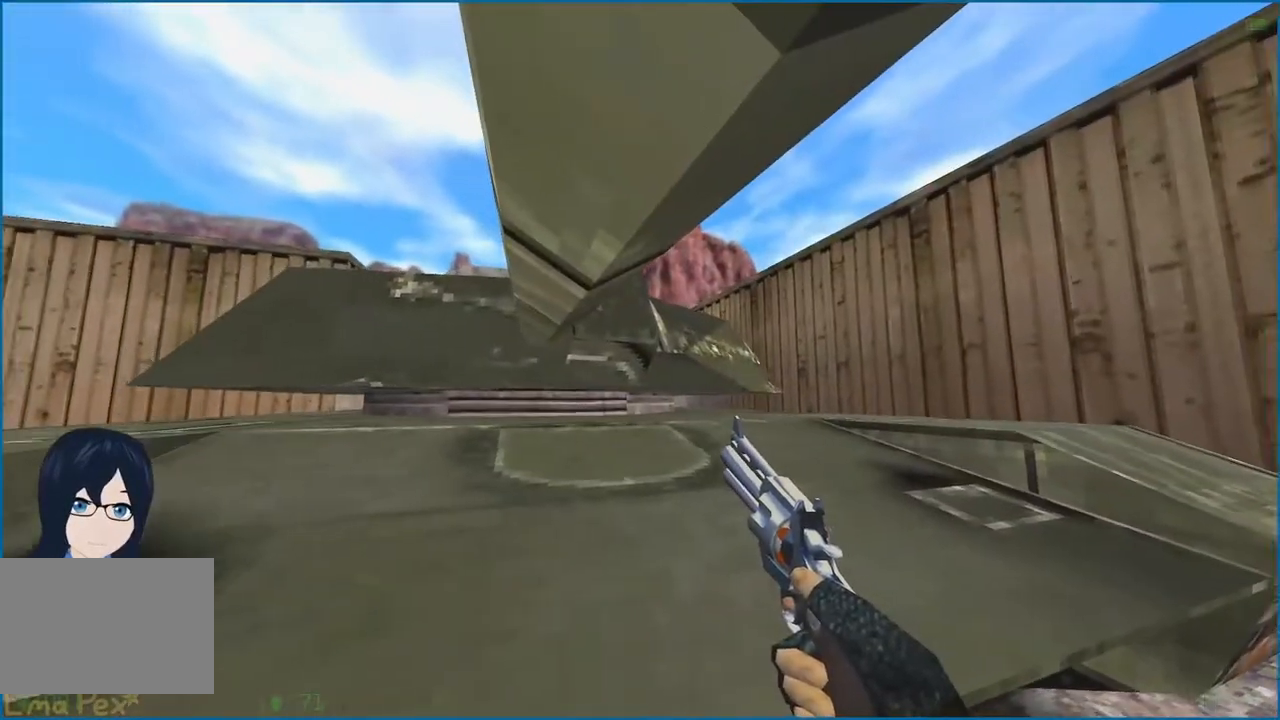
{"keys": ["d", "w"], "mouse": [], "events": []}
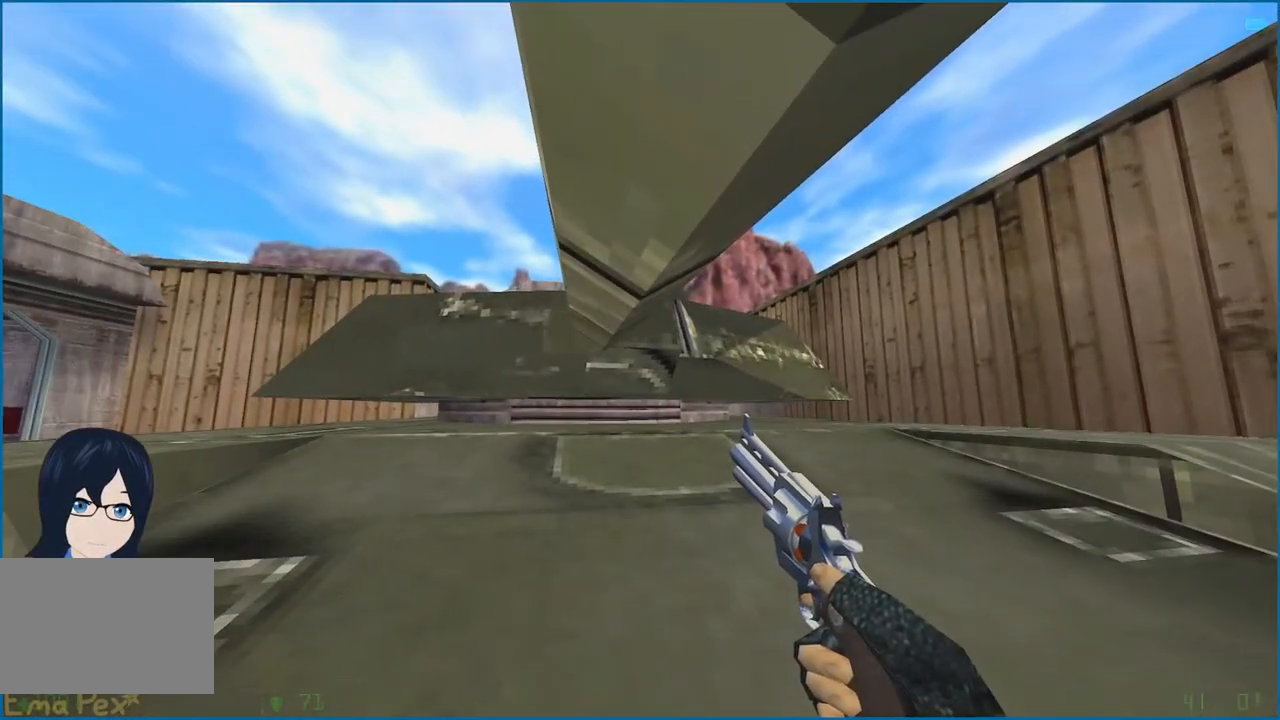
{"keys": ["d", "w"], "mouse": [], "events": []}
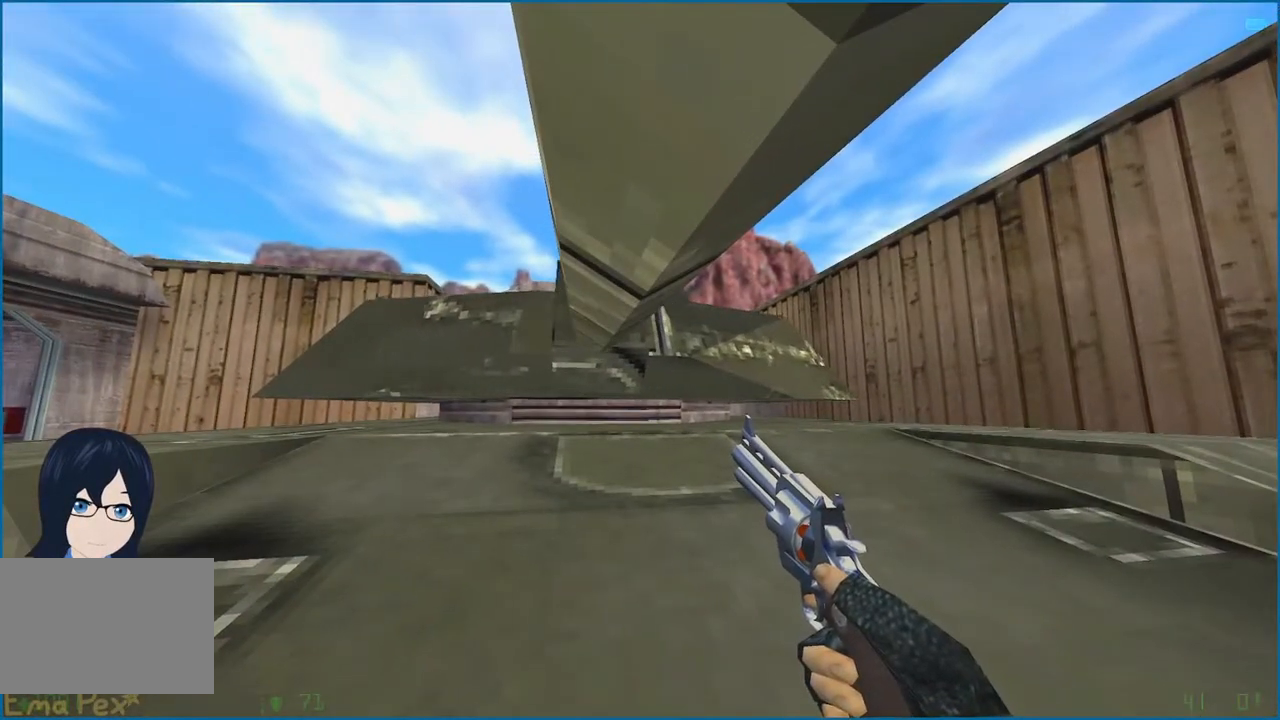
{"keys": ["d", "w"], "mouse": [], "events": []}
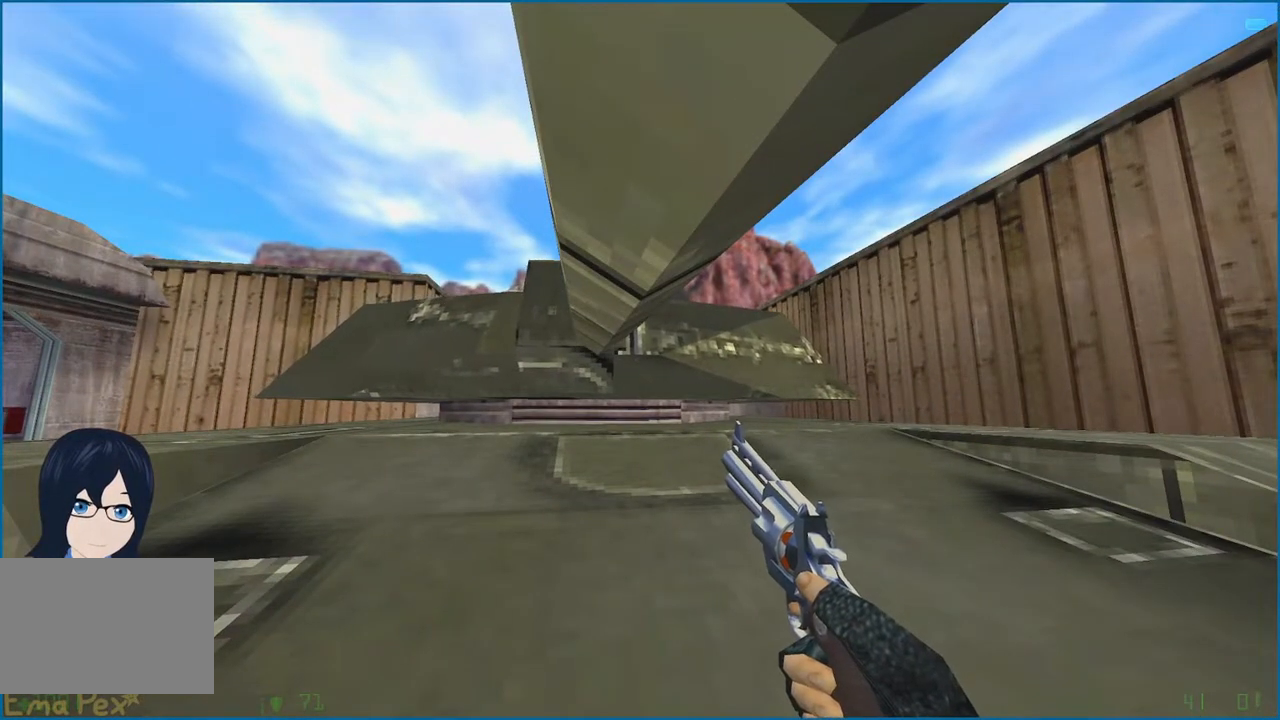
{"keys": ["d", "w"], "mouse": [], "events": []}
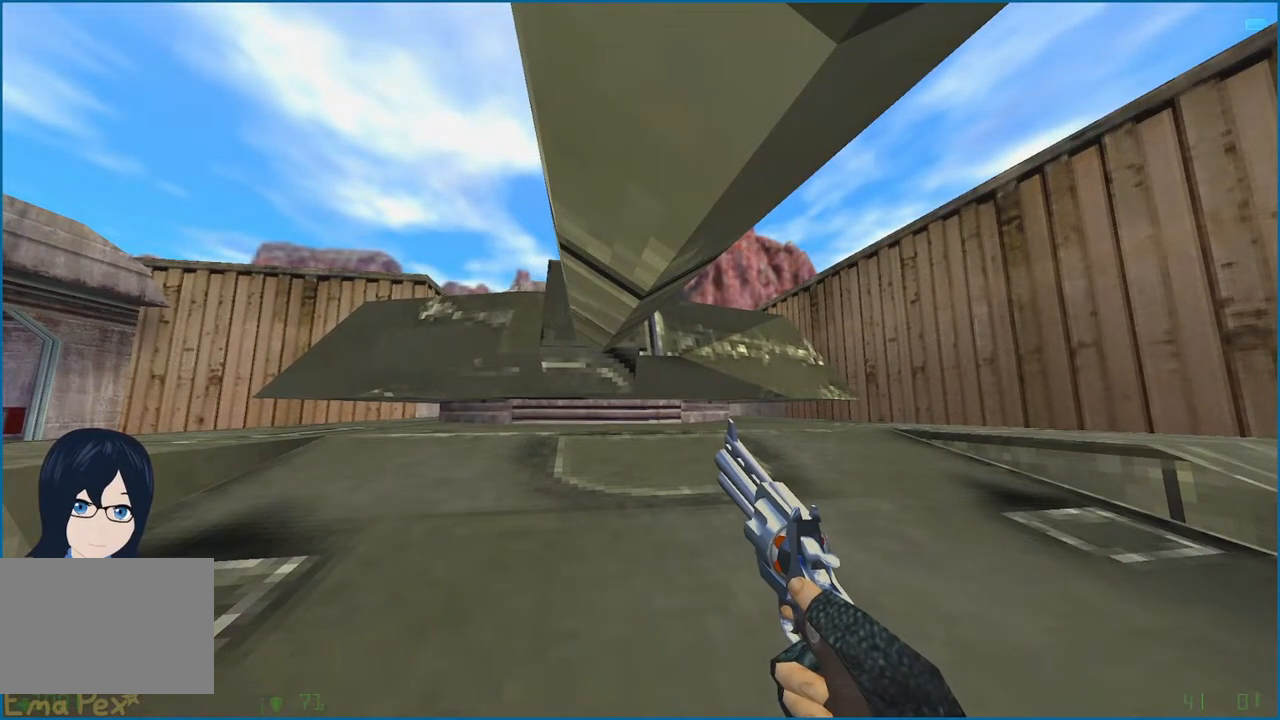
{"keys": ["w"], "mouse": [], "events": [[500, "d", "up"]]}
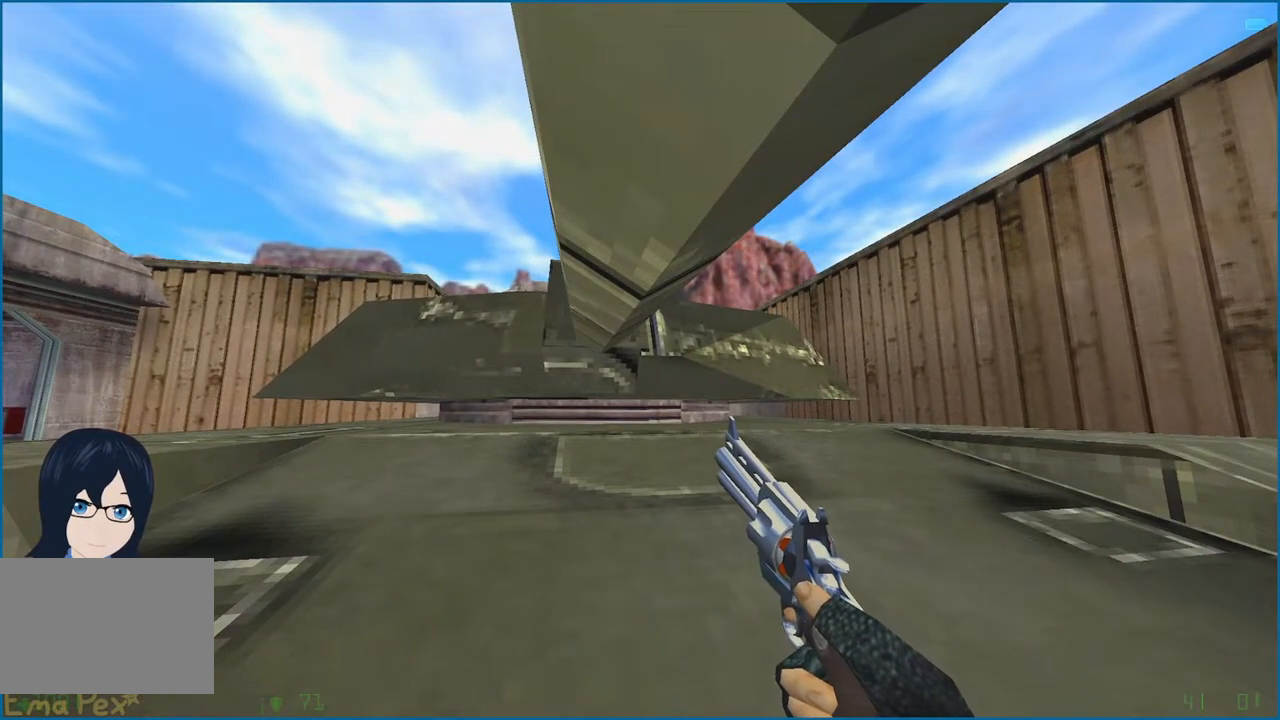
{"keys": [], "mouse": [], "events": [[20, "a", "down"], [40, "w", "up"], [360, "d", "down"], [380, "a", "up"], [380, "w", "down"], [460, "d", "up"], [460, "w", "up"]]}
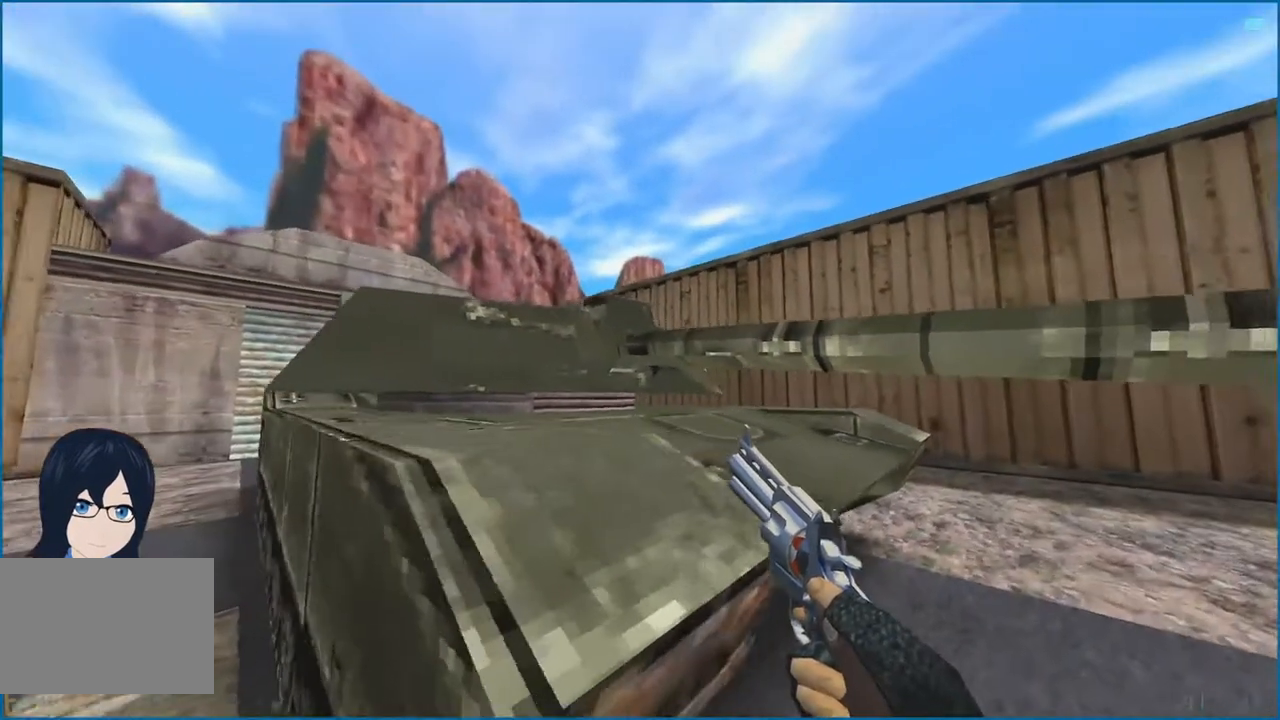
{"keys": ["d", "w"], "mouse": [], "events": [[320, "d", "down"], [320, "w", "down"]]}
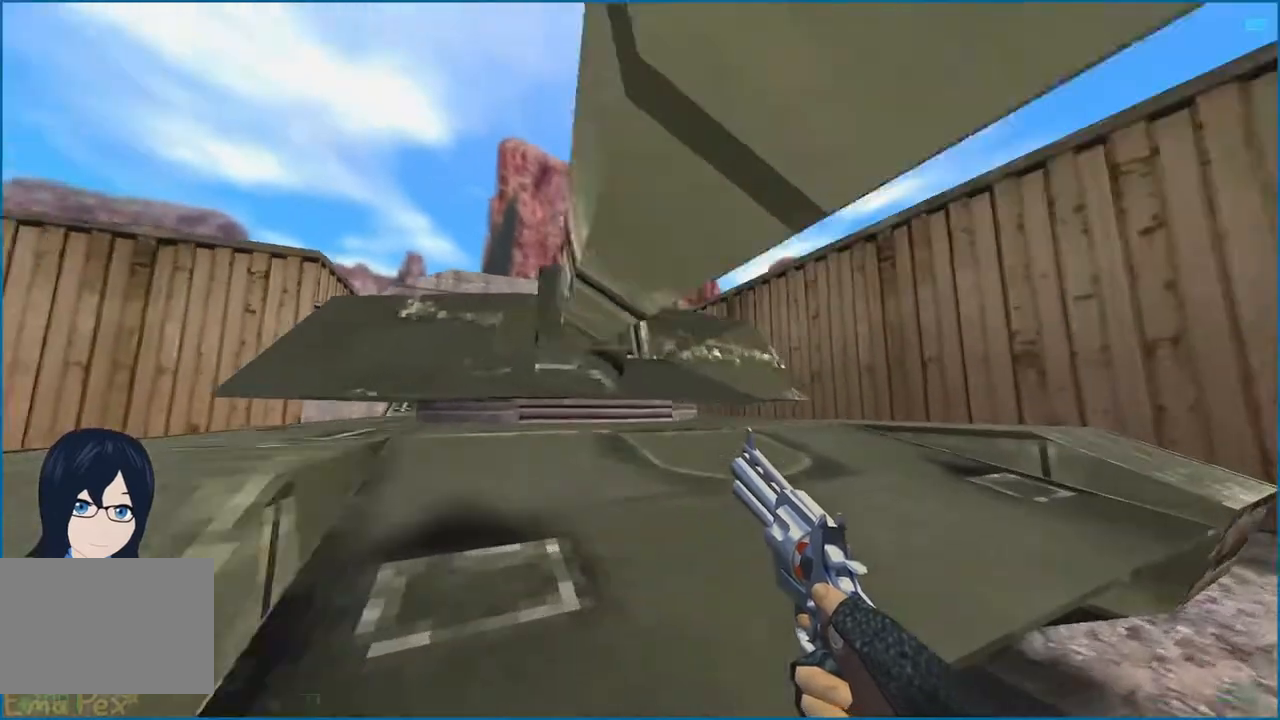
{"keys": ["d", "w"], "mouse": [], "events": []}
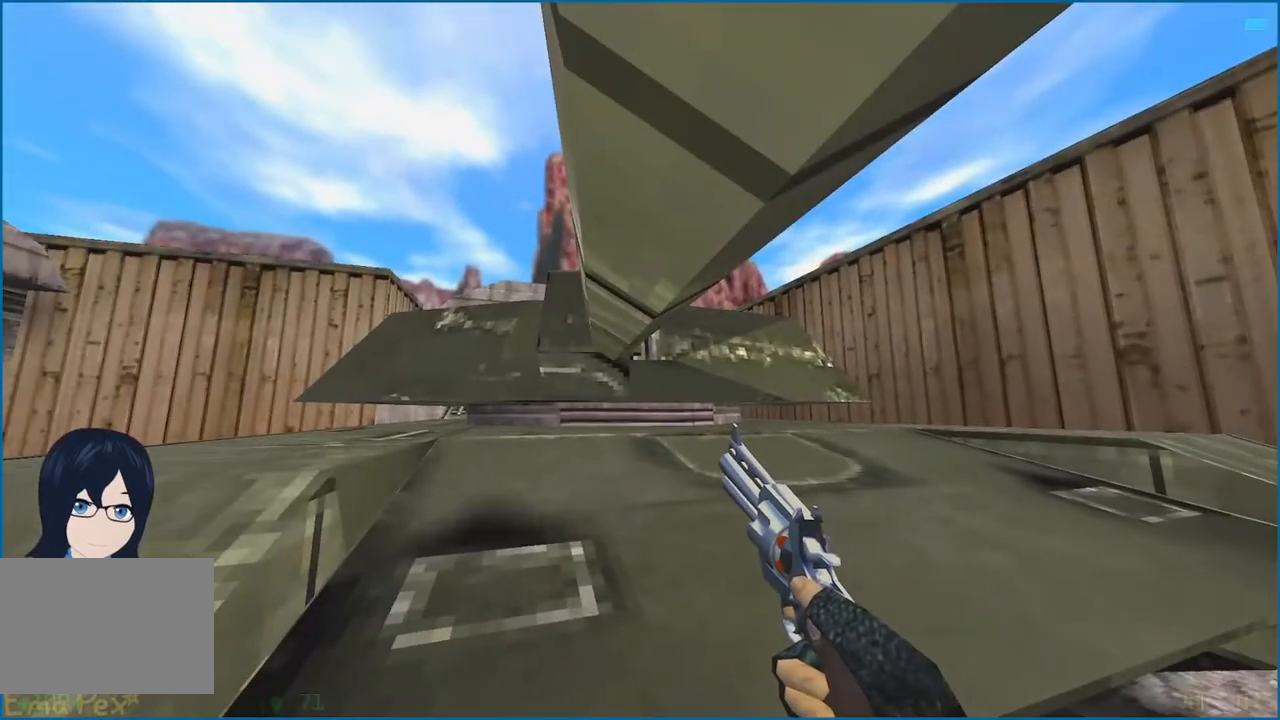
{"keys": [], "mouse": [], "events": [[440, "w", "up"], [500, "d", "up"]]}
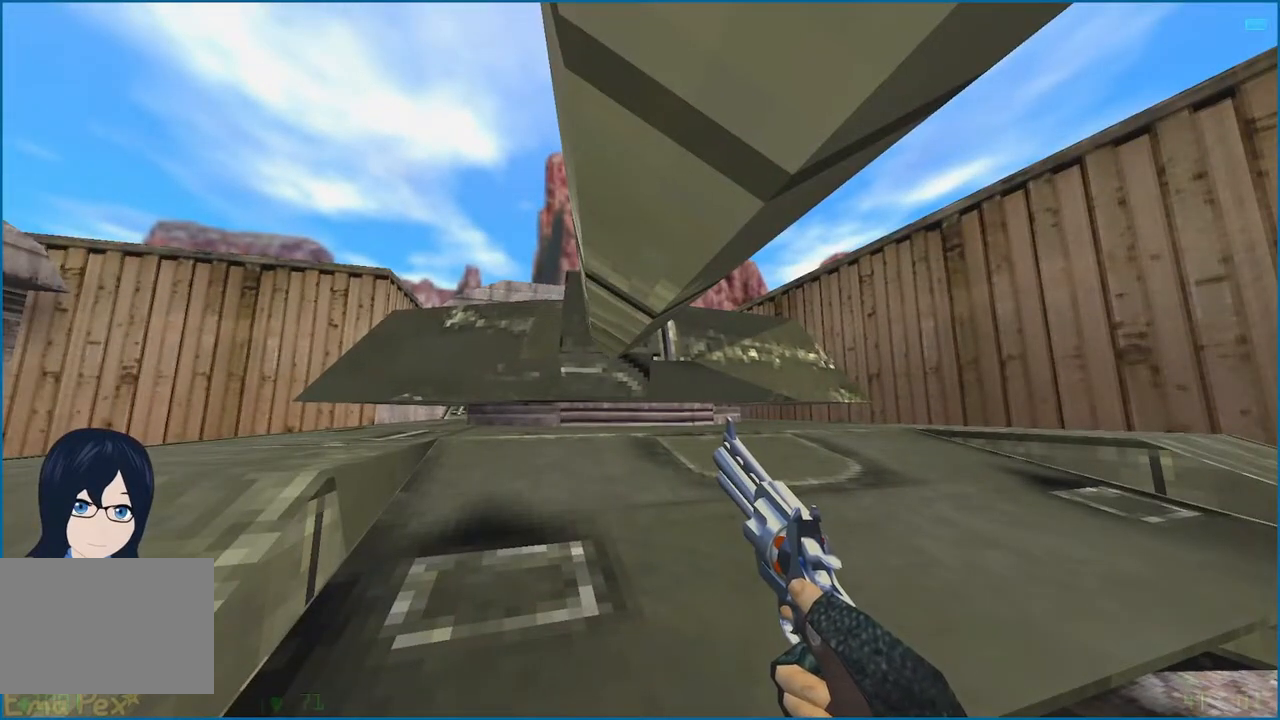
{"keys": ["d", "w"], "mouse": [], "events": [[60, "s", "down"], [200, "d", "down"], [280, "s", "up"], [400, "w", "down"]]}
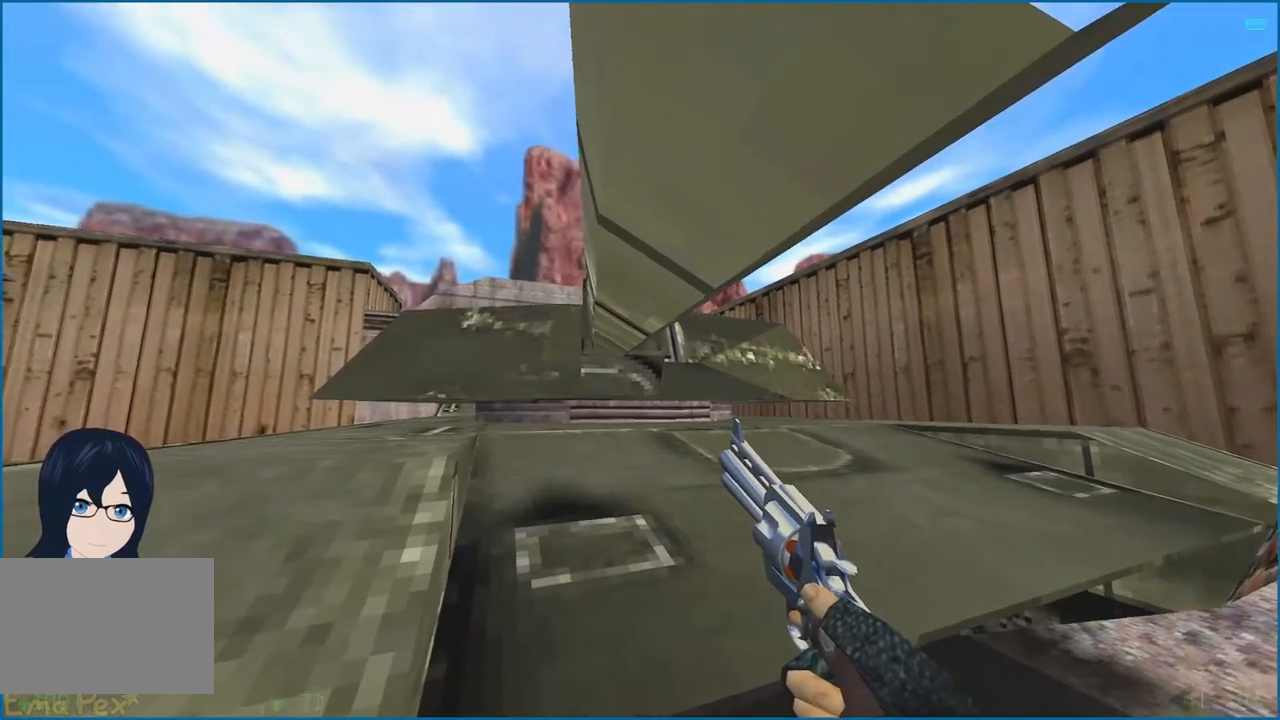
{"keys": ["ctrl", "d"], "mouse": [], "events": [[40, "ctrl", "down"], [500, "w", "up"]]}
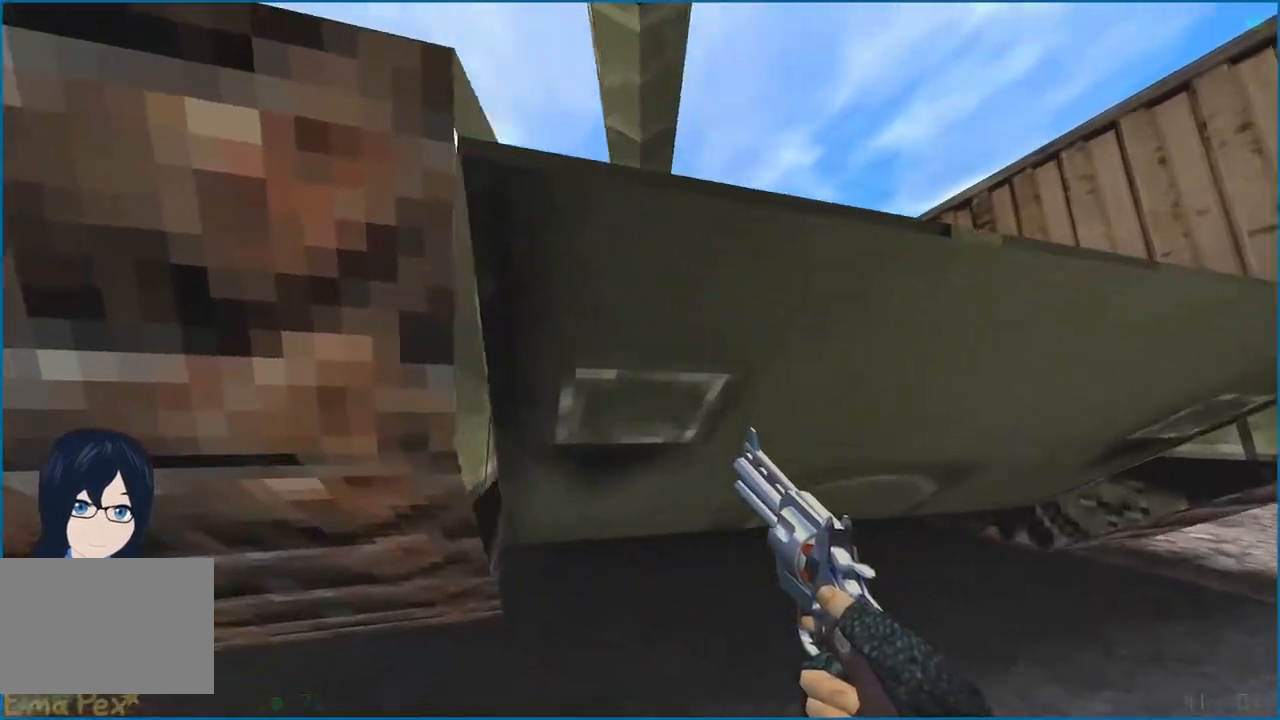
{"keys": [], "mouse": [], "events": [[140, "d", "up"], [160, "ctrl", "up"]]}
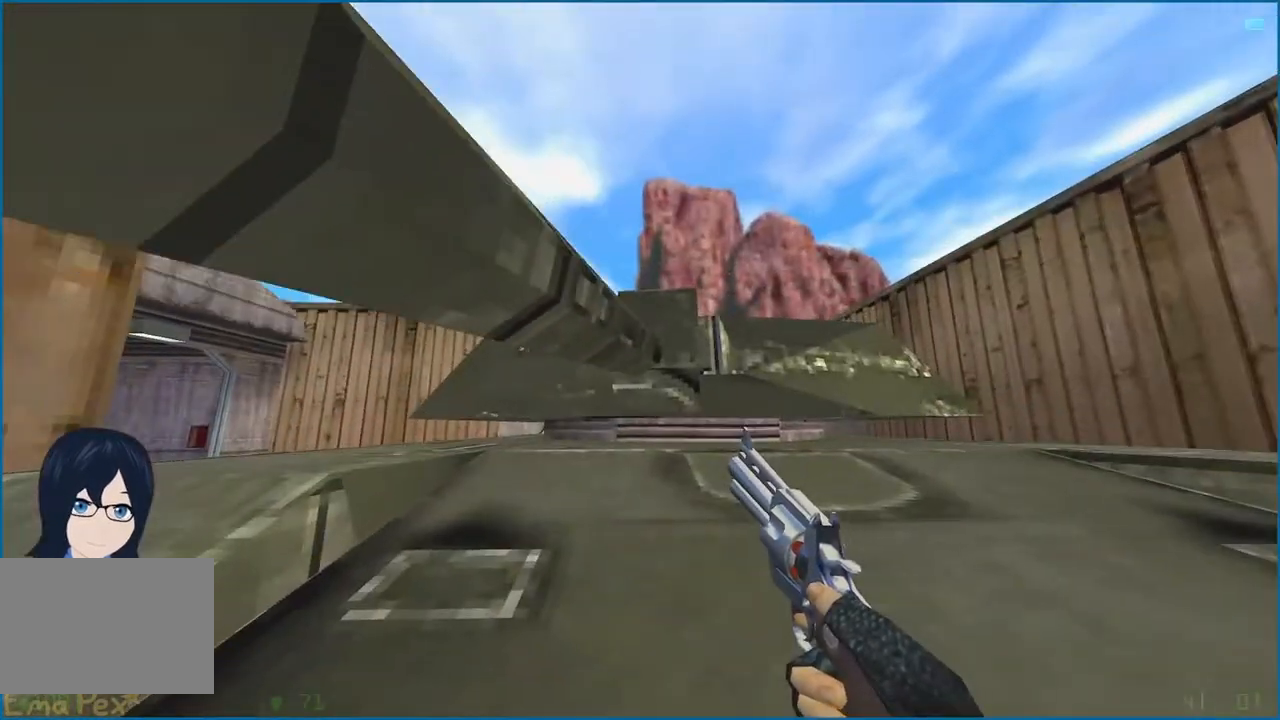
{"keys": ["a", "w"], "mouse": [], "events": [[160, "a", "down"], [160, "w", "down"]]}